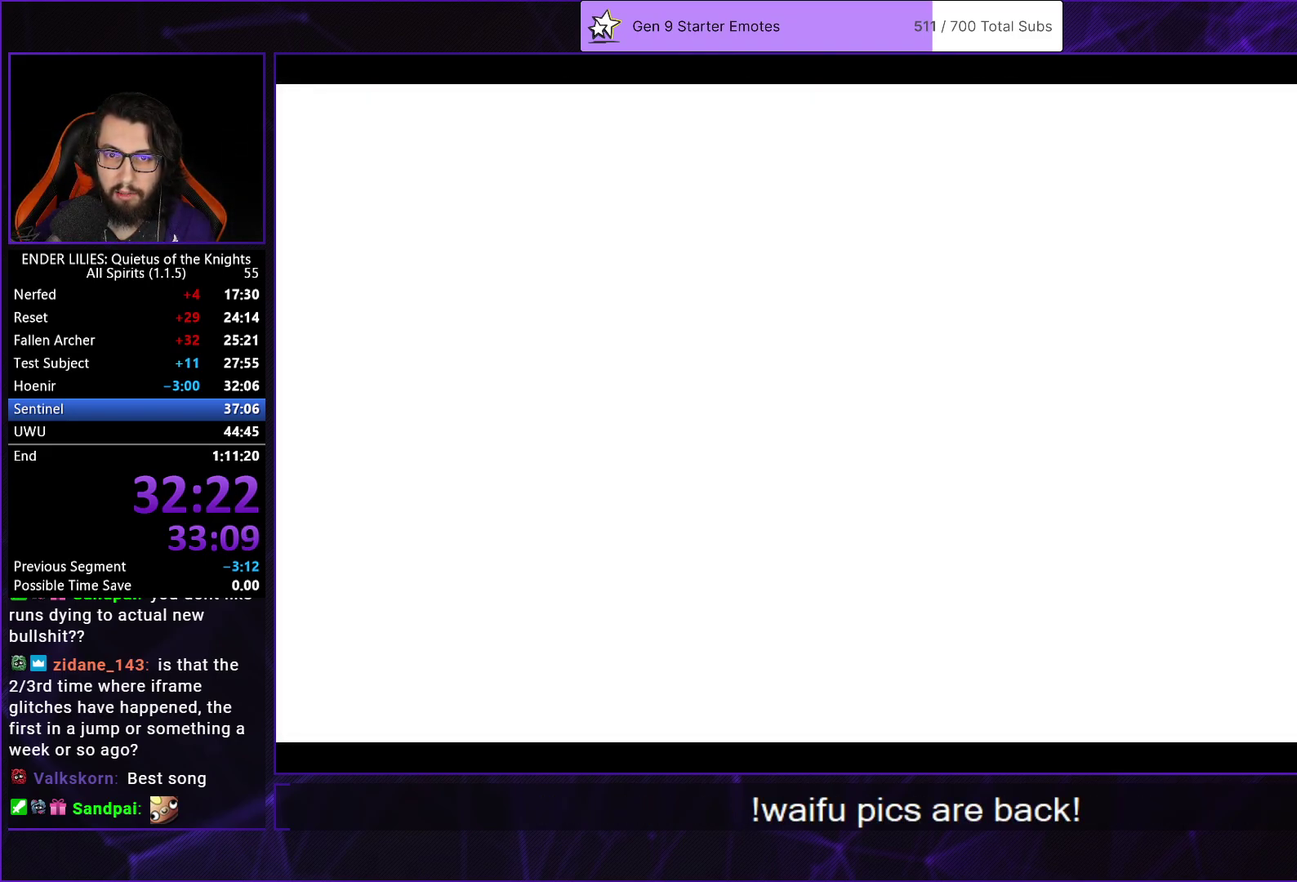
Gameplay with a controller (Xbox layout); each line is a JSON object with the inputs held at the frame after it. "events" lists button and stick changes between this image and that frame as [ms after this image, input, new state], when the widget could be followed in between.
{"buttons": ["A", "DPAD_LEFT"], "left_stick": "center", "right_stick": "center"}
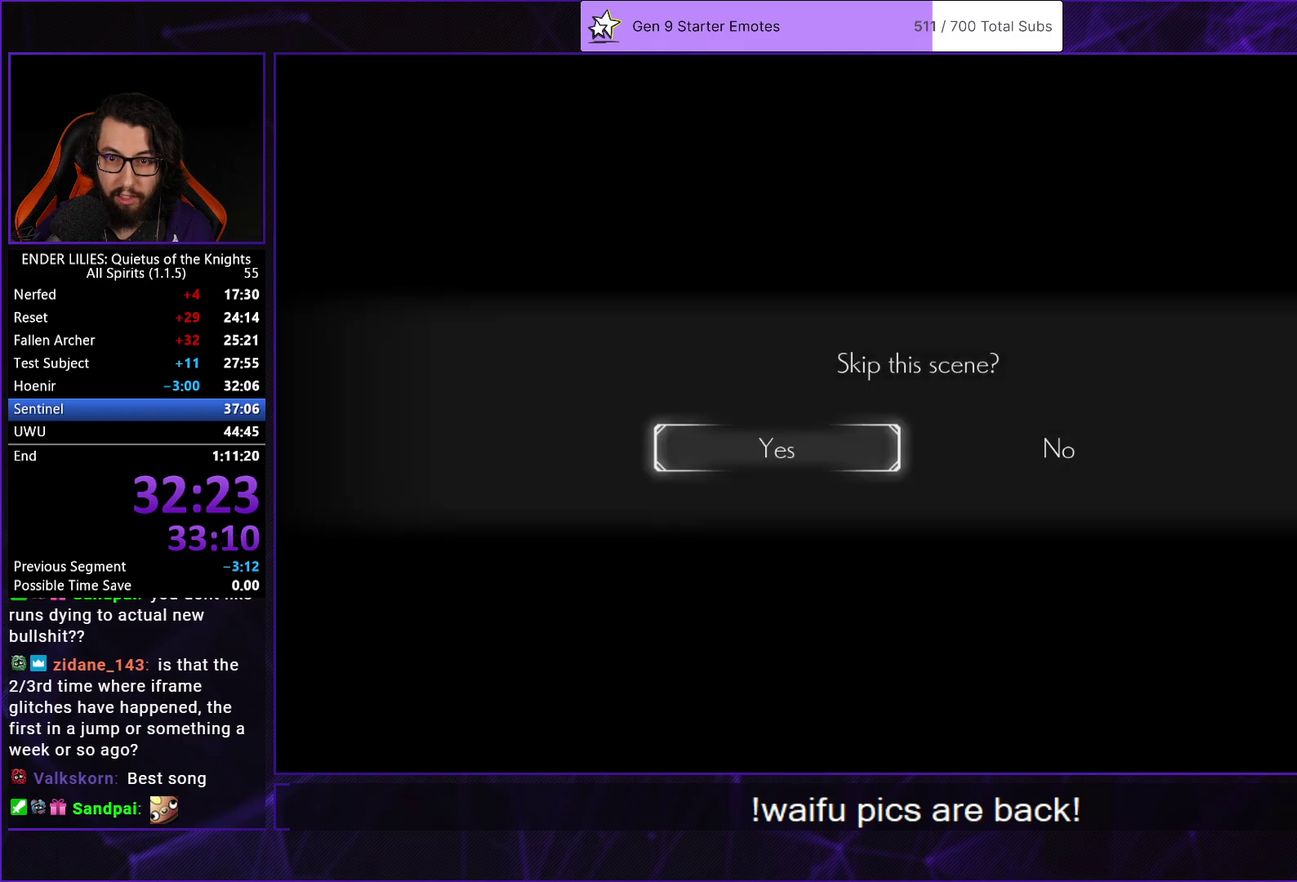
{"buttons": ["A", "R2"], "left_stick": "center", "right_stick": "center", "events": [[67, "DPAD_LEFT", "up"], [100, "A", "up"], [150, "A", "down"], [250, "A", "up"], [317, "A", "down"], [367, "R2", "down"], [417, "A", "up"], [483, "A", "down"]]}
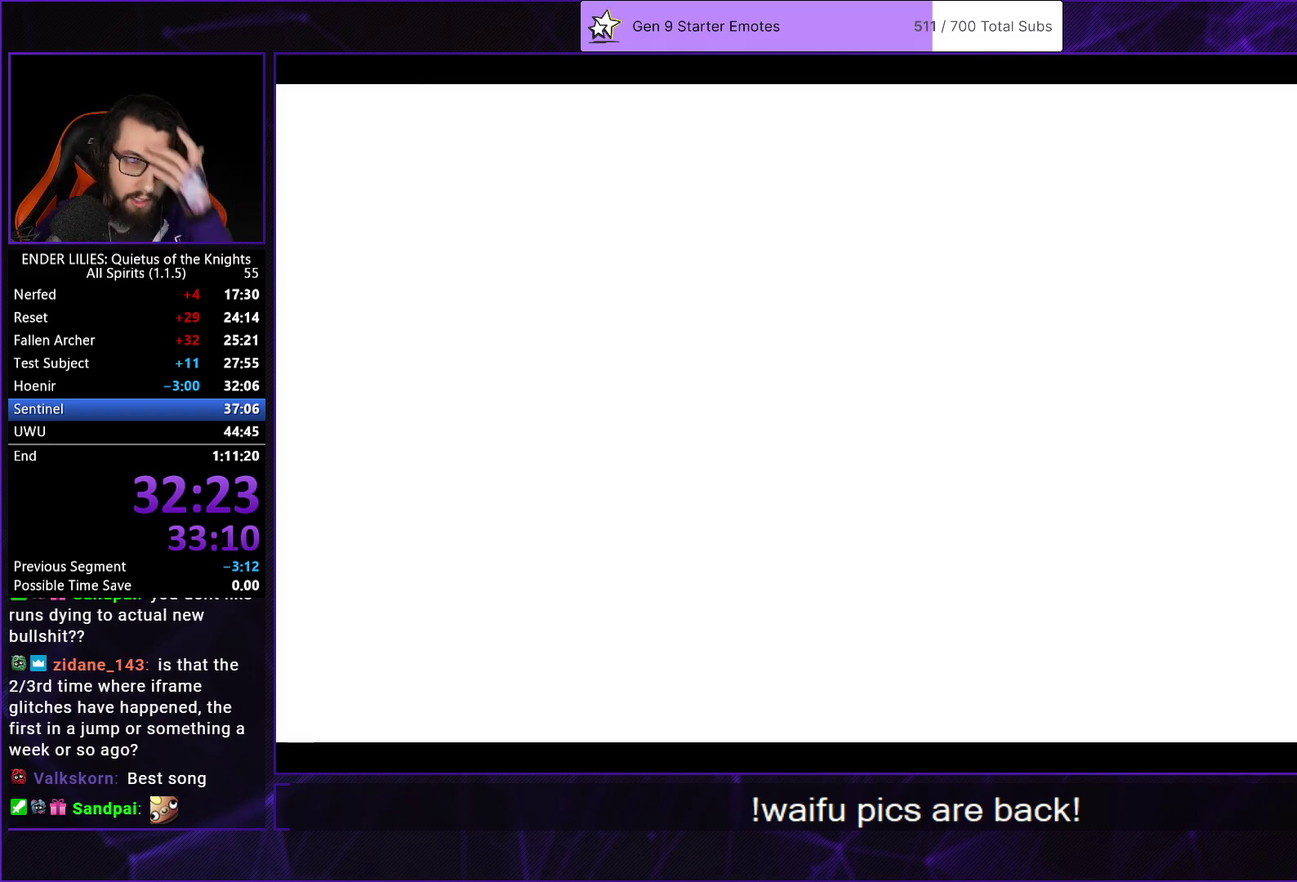
{"buttons": ["A"], "left_stick": "center", "right_stick": "center", "events": [[83, "A", "up"], [167, "A", "down"], [250, "A", "up"], [300, "A", "down"], [367, "R2", "up"], [417, "A", "up"], [483, "A", "down"]]}
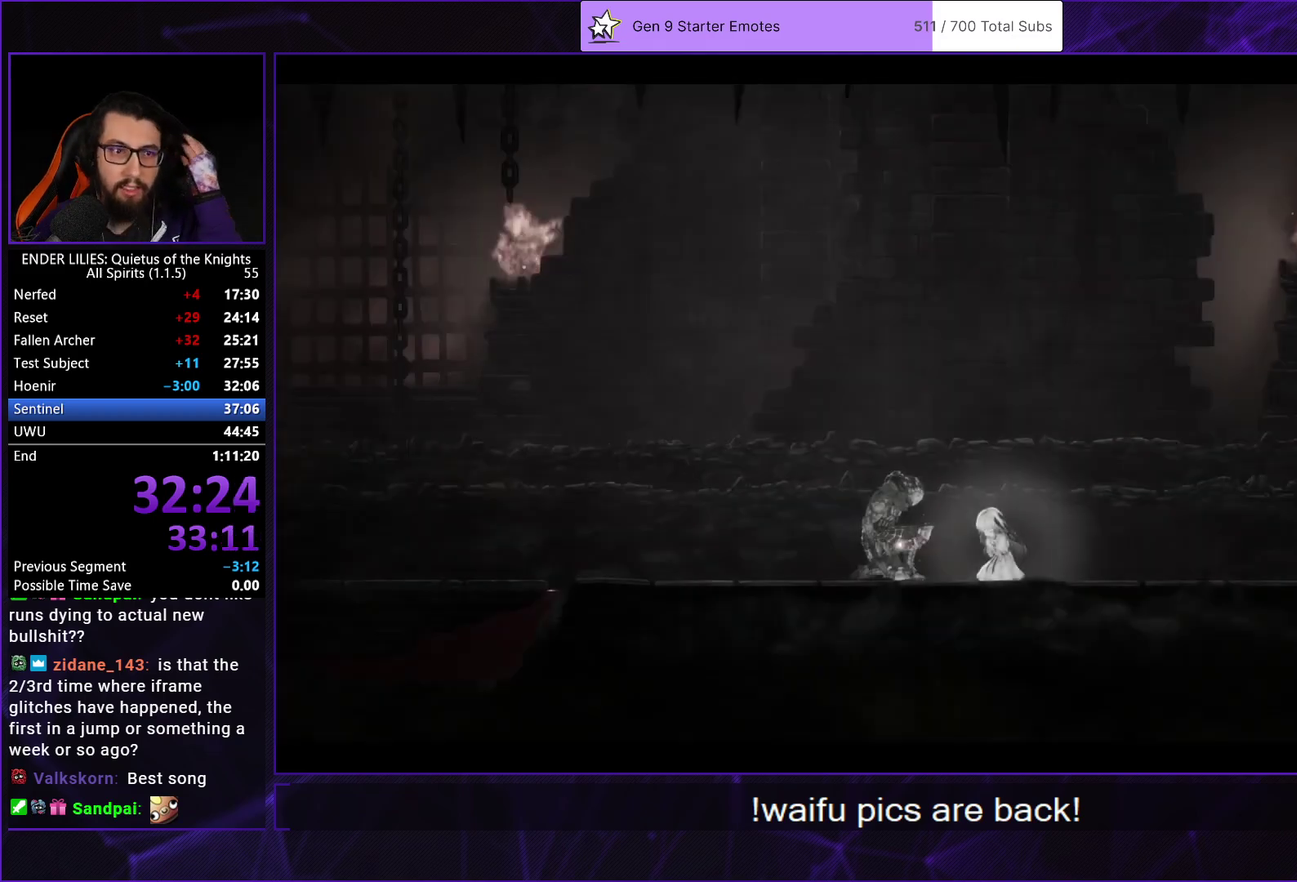
{"buttons": ["A"], "left_stick": "center", "right_stick": "center", "events": [[83, "A", "up"], [133, "A", "down"], [233, "A", "up"], [283, "A", "down"], [383, "A", "up"], [450, "A", "down"]]}
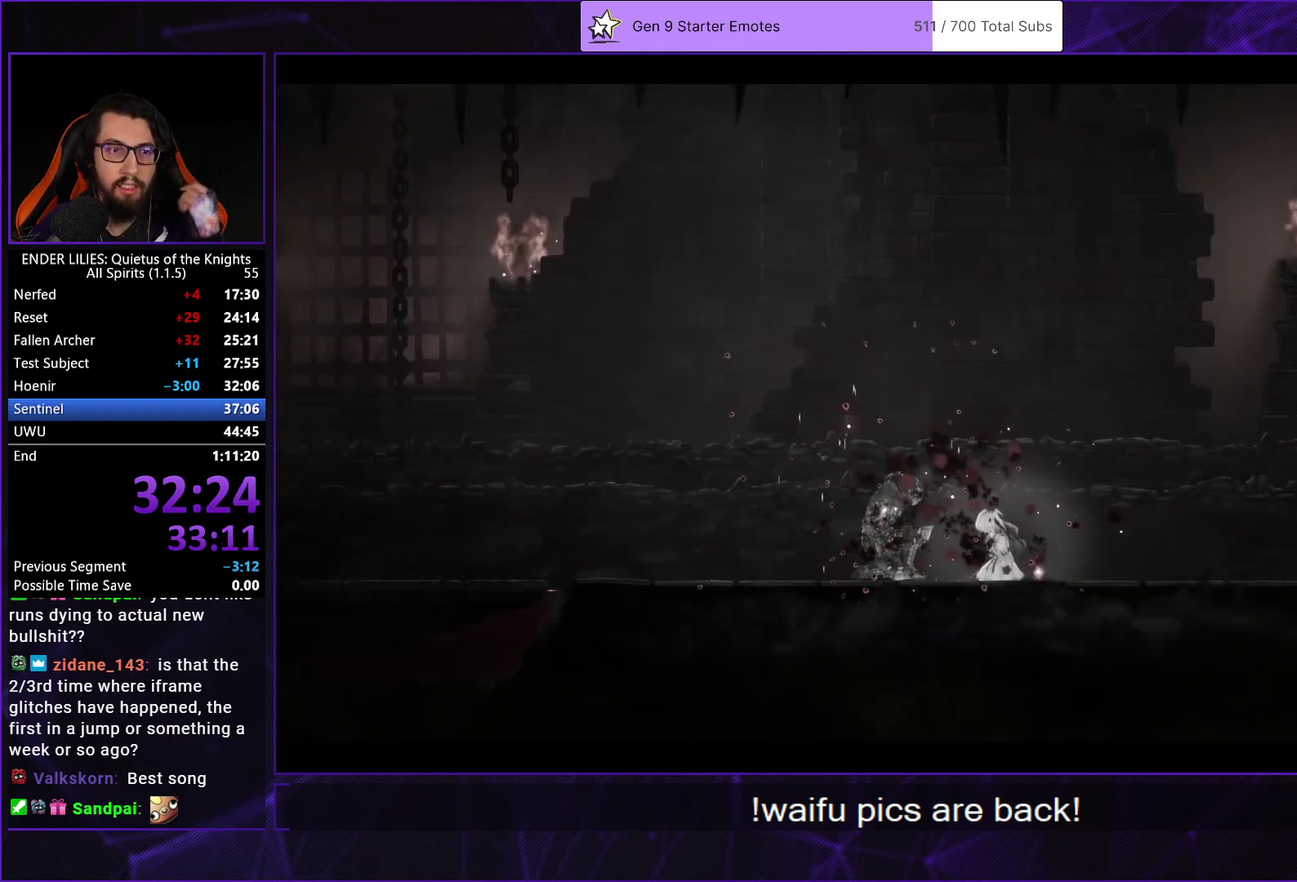
{"buttons": ["A"], "left_stick": "center", "right_stick": "center", "events": [[67, "A", "up"], [133, "A", "down"], [233, "A", "up"], [317, "A", "down"], [417, "A", "up"], [483, "A", "down"]]}
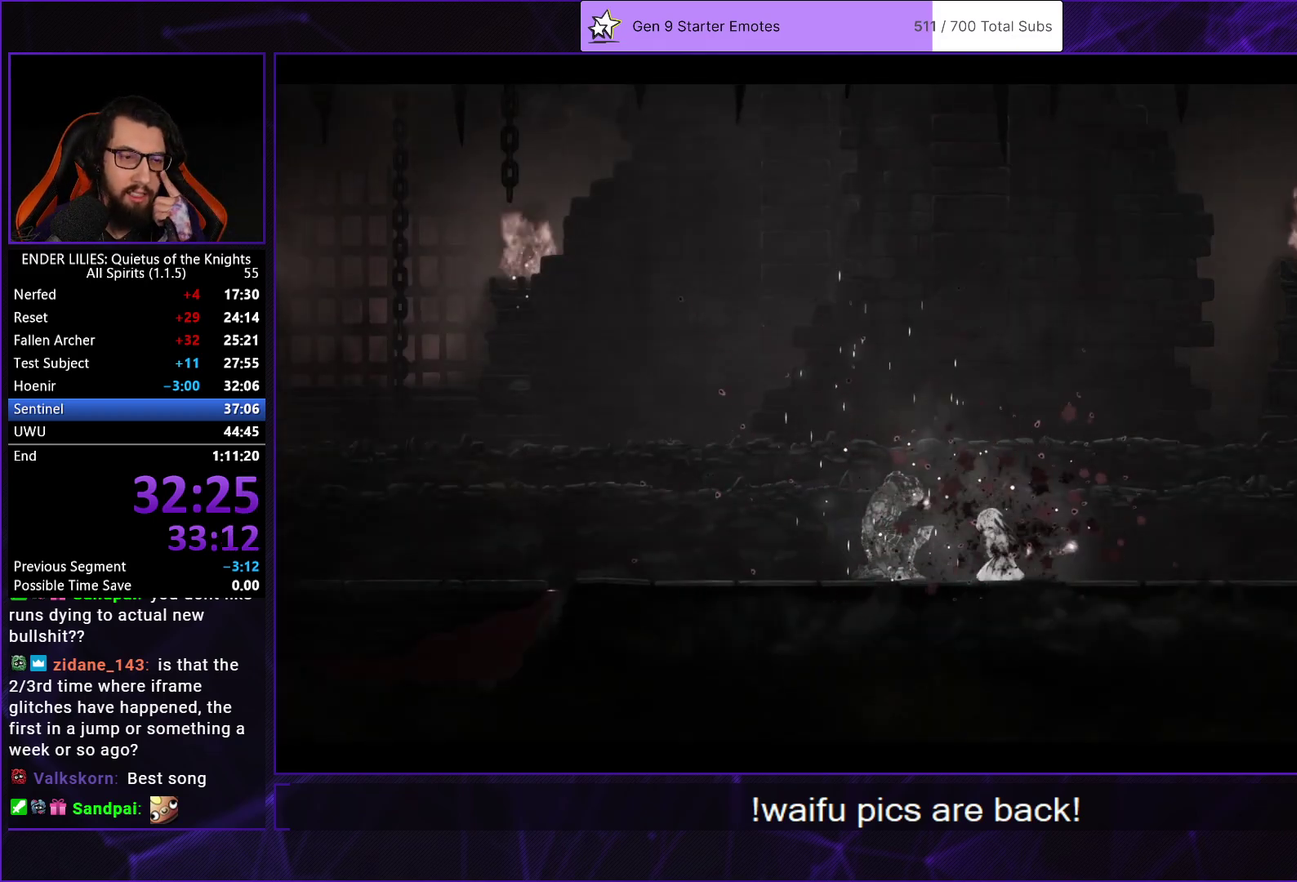
{"buttons": ["A"], "left_stick": "center", "right_stick": "center", "events": [[83, "A", "up"], [150, "A", "down"], [250, "A", "up"], [317, "A", "down"], [433, "A", "up"], [500, "A", "down"]]}
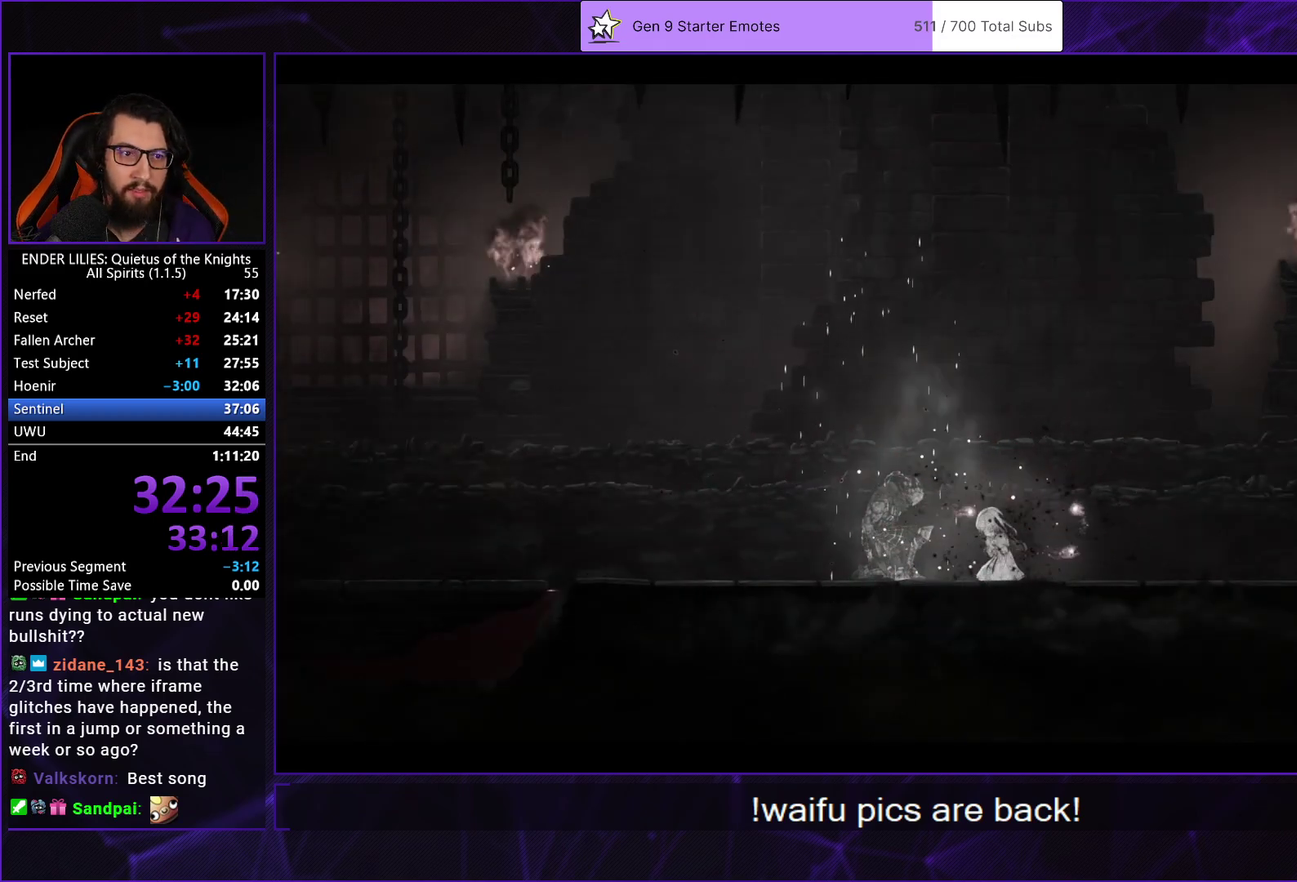
{"buttons": [], "left_stick": "center", "right_stick": "center", "events": [[83, "A", "up"], [150, "A", "down"], [233, "A", "up"], [300, "A", "down"], [350, "A", "up"], [433, "A", "down"], [500, "A", "up"]]}
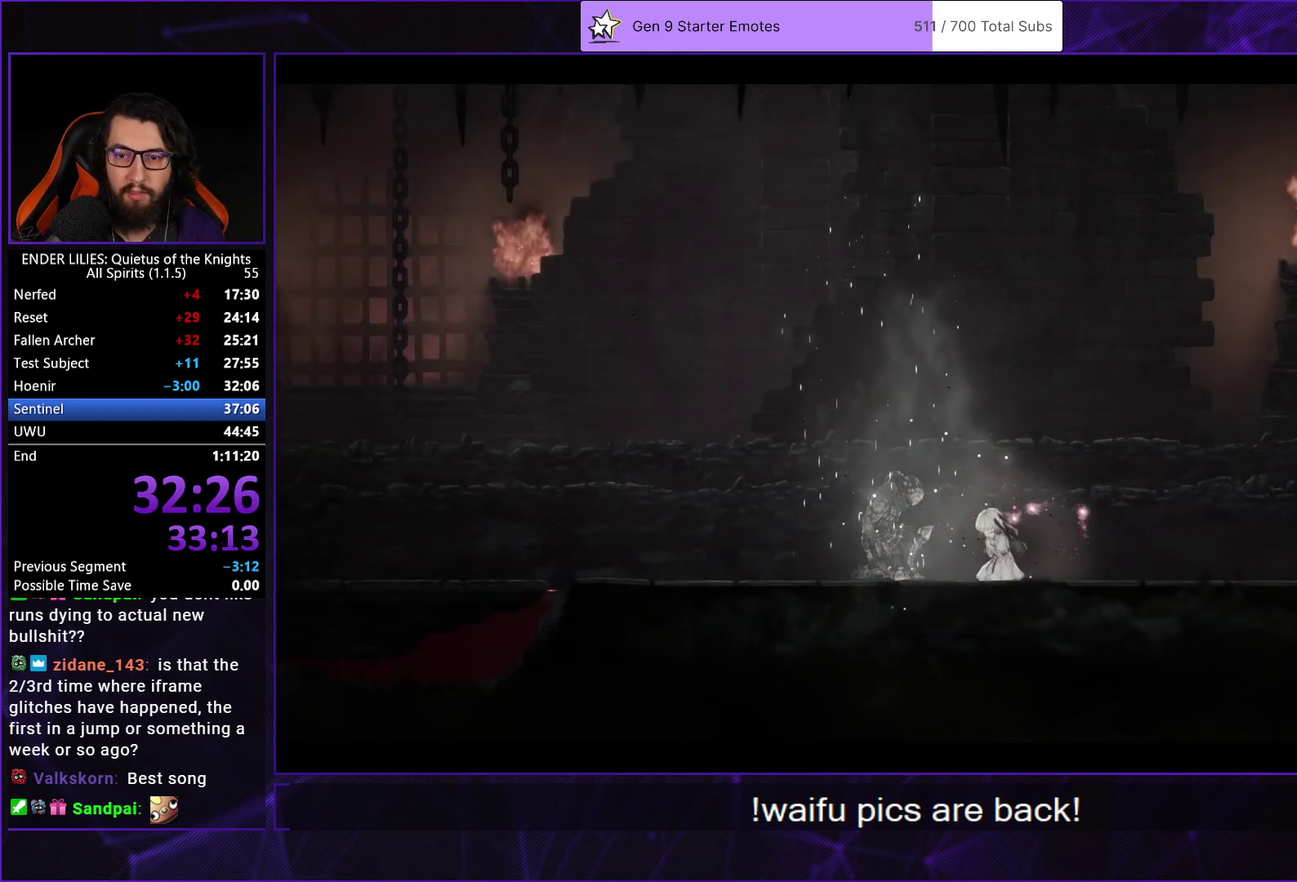
{"buttons": [], "left_stick": "center", "right_stick": "center", "events": [[67, "A", "down"], [117, "A", "up"], [200, "A", "down"], [250, "A", "up"], [317, "A", "down"], [383, "A", "up"], [433, "A", "down"], [500, "A", "up"]]}
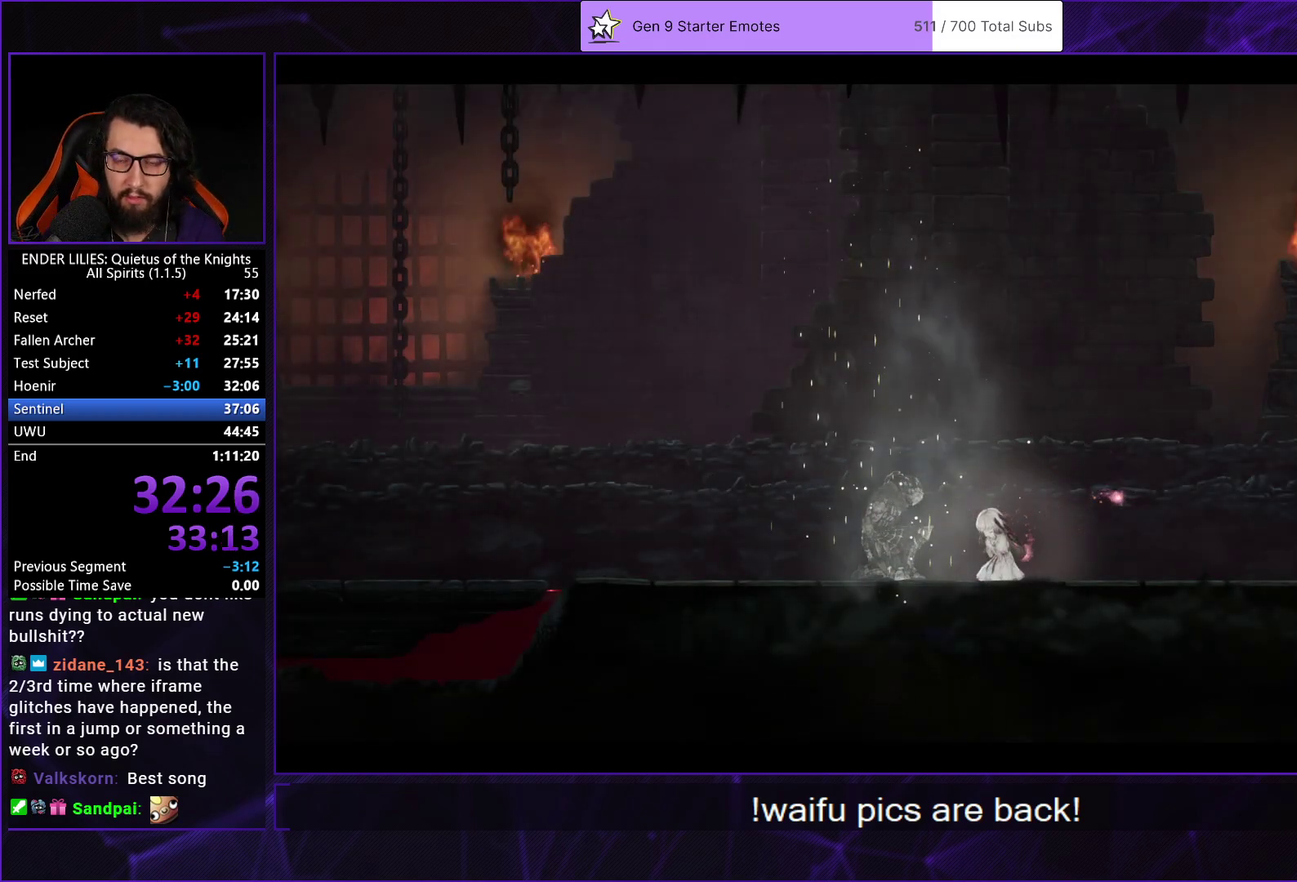
{"buttons": [], "left_stick": "center", "right_stick": "center", "events": [[67, "A", "down"], [133, "A", "up"], [200, "A", "down"], [250, "A", "up"], [300, "A", "down"], [367, "A", "up"], [433, "A", "down"], [500, "A", "up"]]}
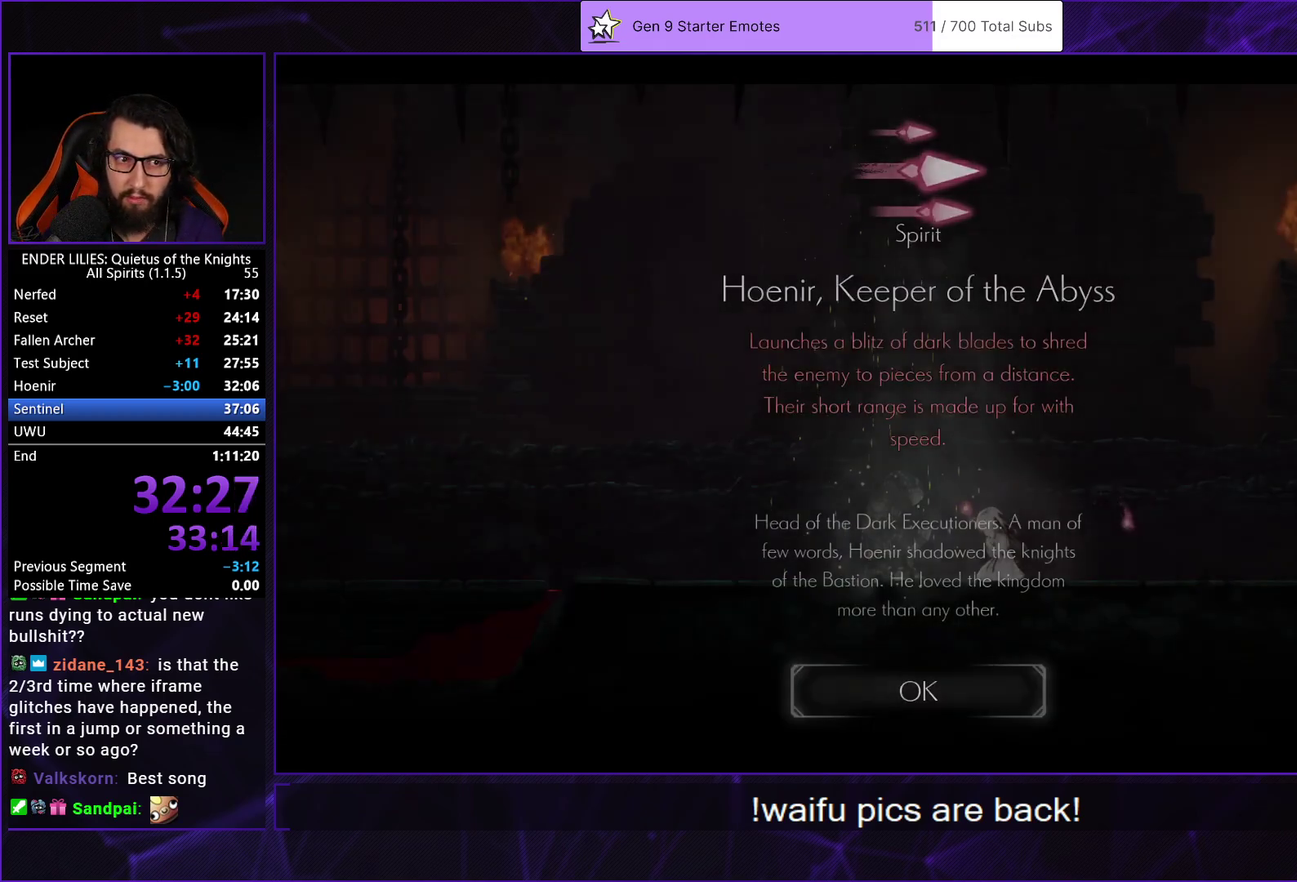
{"buttons": [], "left_stick": "center", "right_stick": "center", "events": [[50, "A", "down"], [117, "A", "up"], [167, "A", "down"], [233, "A", "up"], [317, "A", "down"], [367, "A", "up"], [433, "A", "down"], [500, "A", "up"]]}
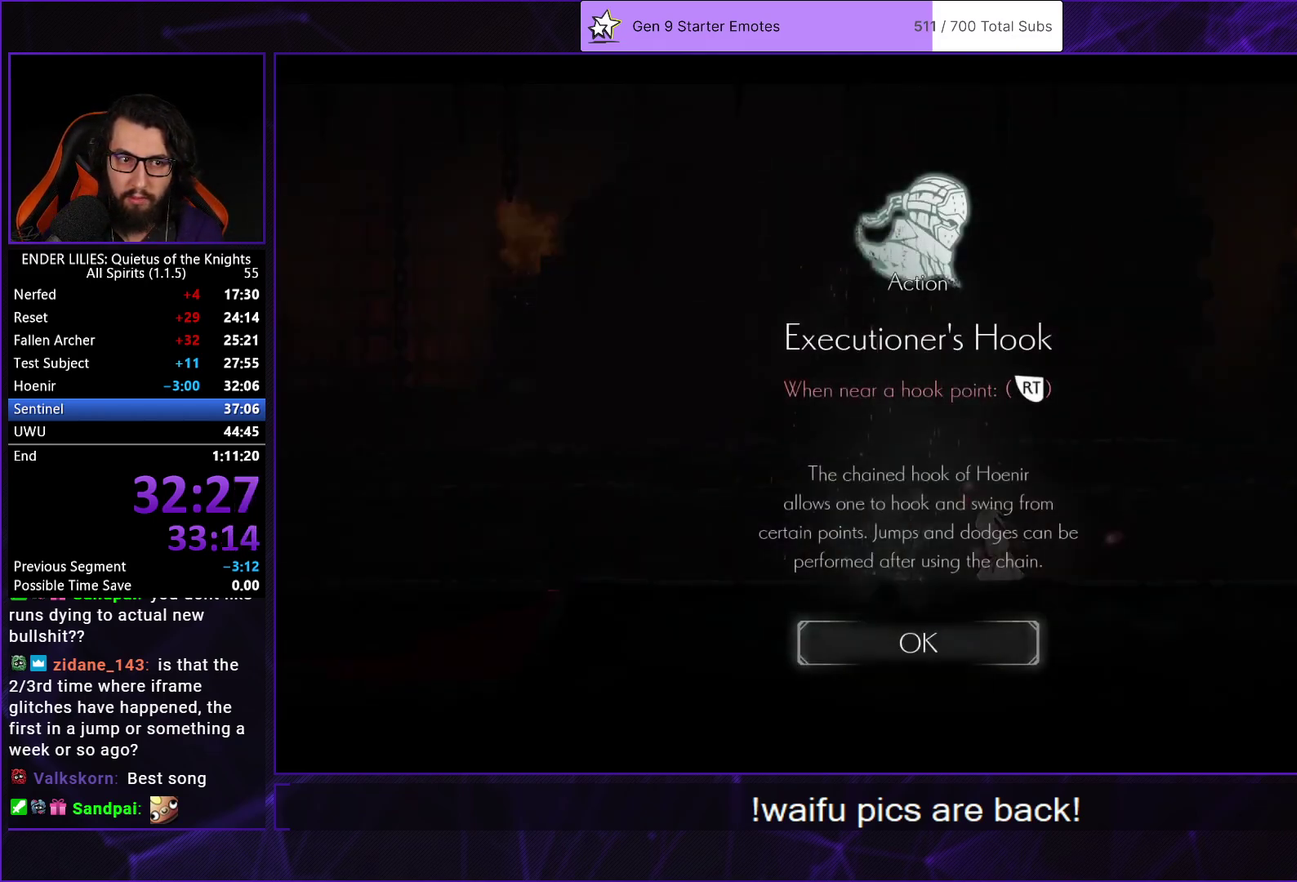
{"buttons": [], "left_stick": "center", "right_stick": "center", "events": [[67, "A", "down"], [117, "A", "up"], [183, "A", "down"], [250, "A", "up"], [300, "A", "down"], [367, "A", "up"], [450, "A", "down"], [500, "A", "up"]]}
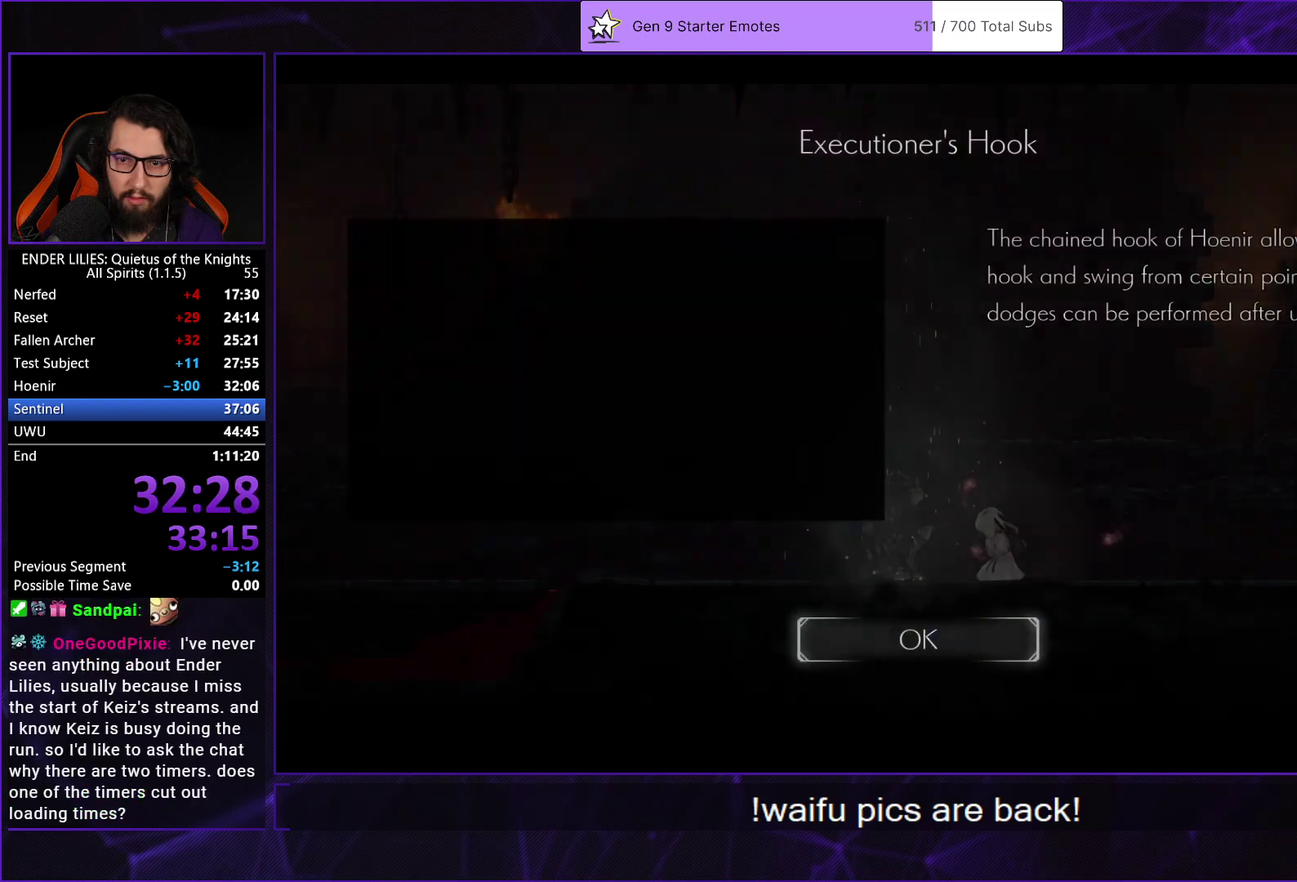
{"buttons": ["A"], "left_stick": "center", "right_stick": "center", "events": [[67, "A", "down"], [133, "A", "up"], [217, "A", "down"], [267, "A", "up"], [350, "A", "down"], [400, "A", "up"], [467, "A", "down"]]}
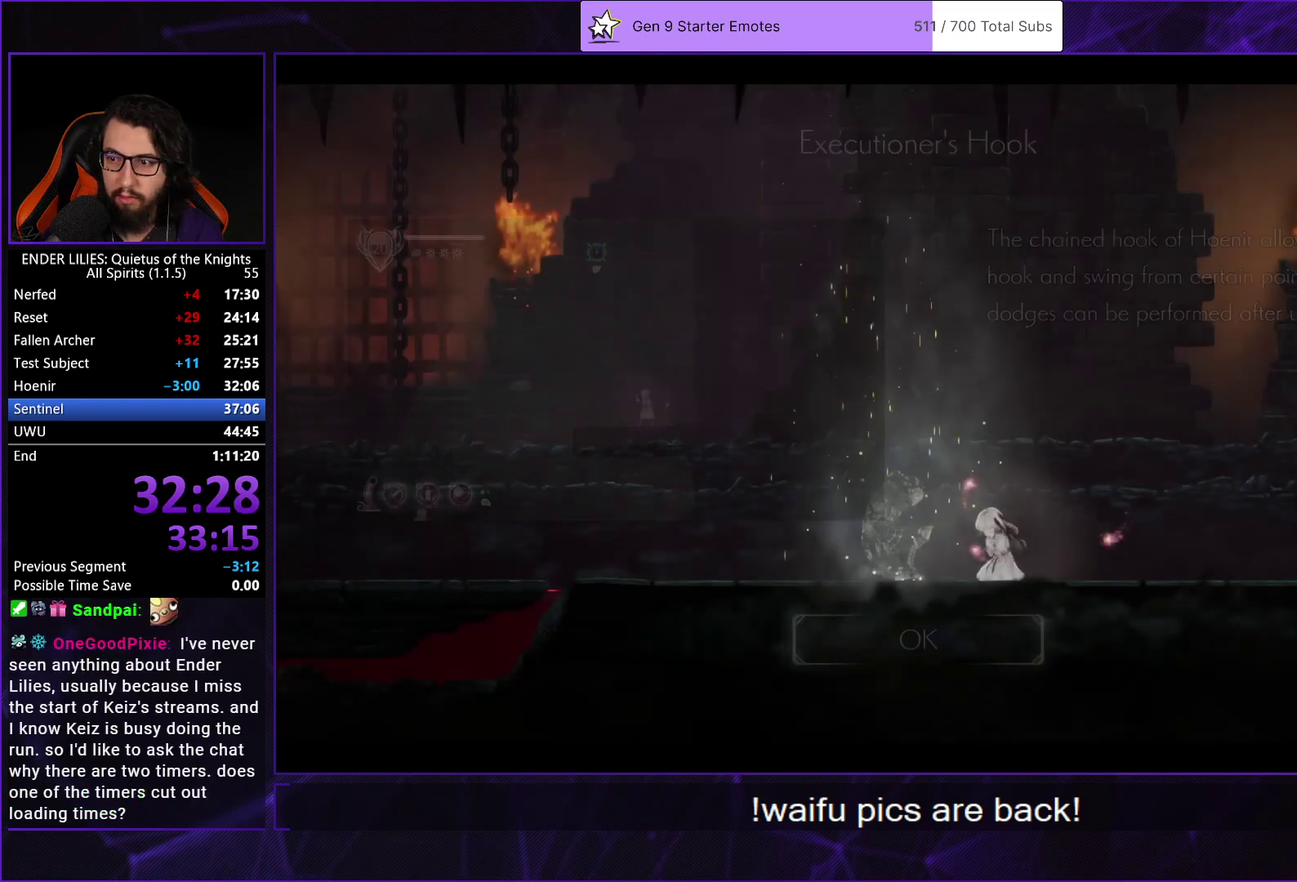
{"buttons": ["DPAD_LEFT"], "left_stick": "center", "right_stick": "center", "events": [[83, "A", "up"], [283, "START", "down"], [367, "START", "up"], [417, "DPAD_LEFT", "down"], [450, "A", "down"], [500, "A", "up"]]}
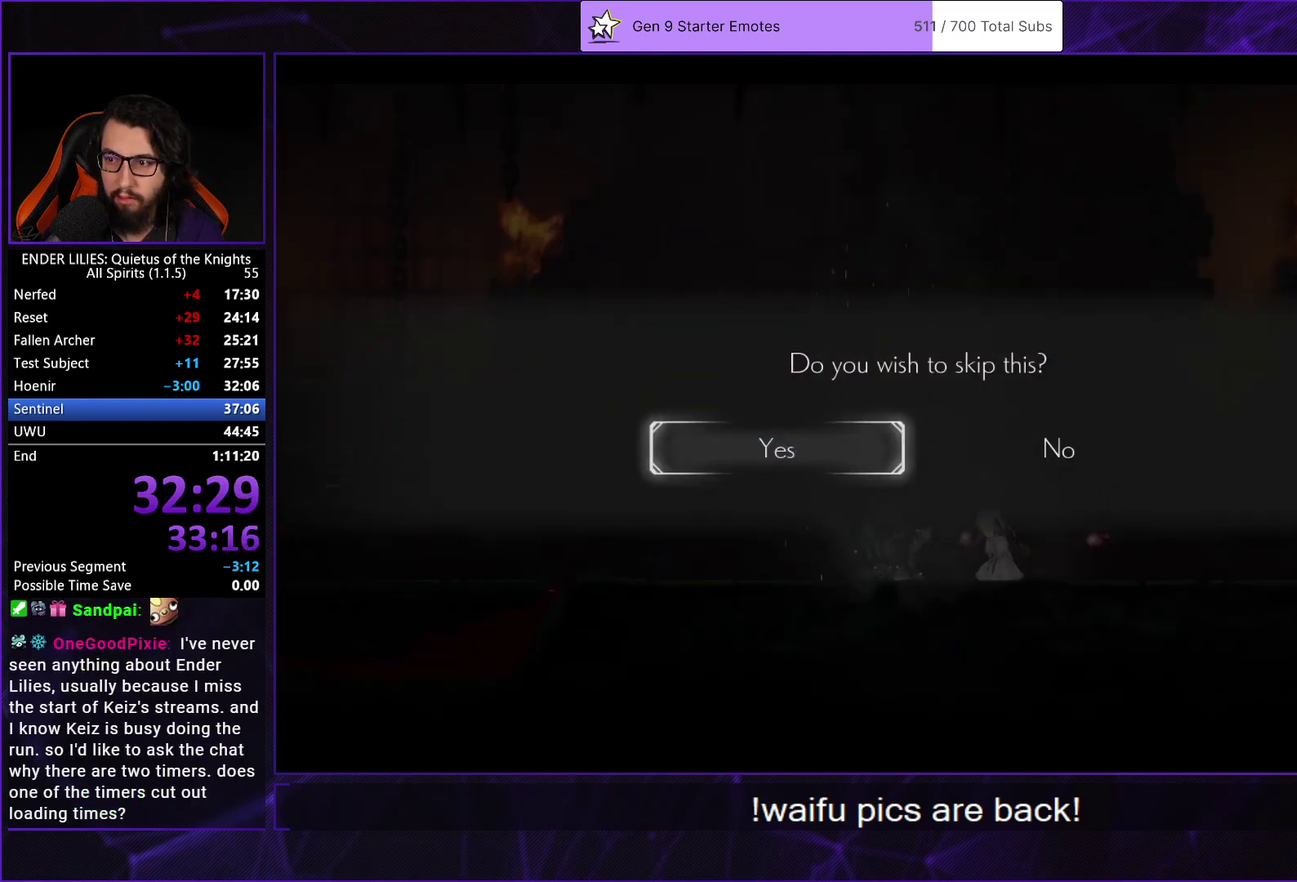
{"buttons": ["DPAD_LEFT"], "left_stick": "center", "right_stick": "center", "events": [[17, "DPAD_LEFT", "up"], [67, "A", "down"], [150, "A", "up"], [217, "A", "down"], [300, "A", "up"], [367, "A", "down"], [450, "A", "up"], [483, "DPAD_LEFT", "down"]]}
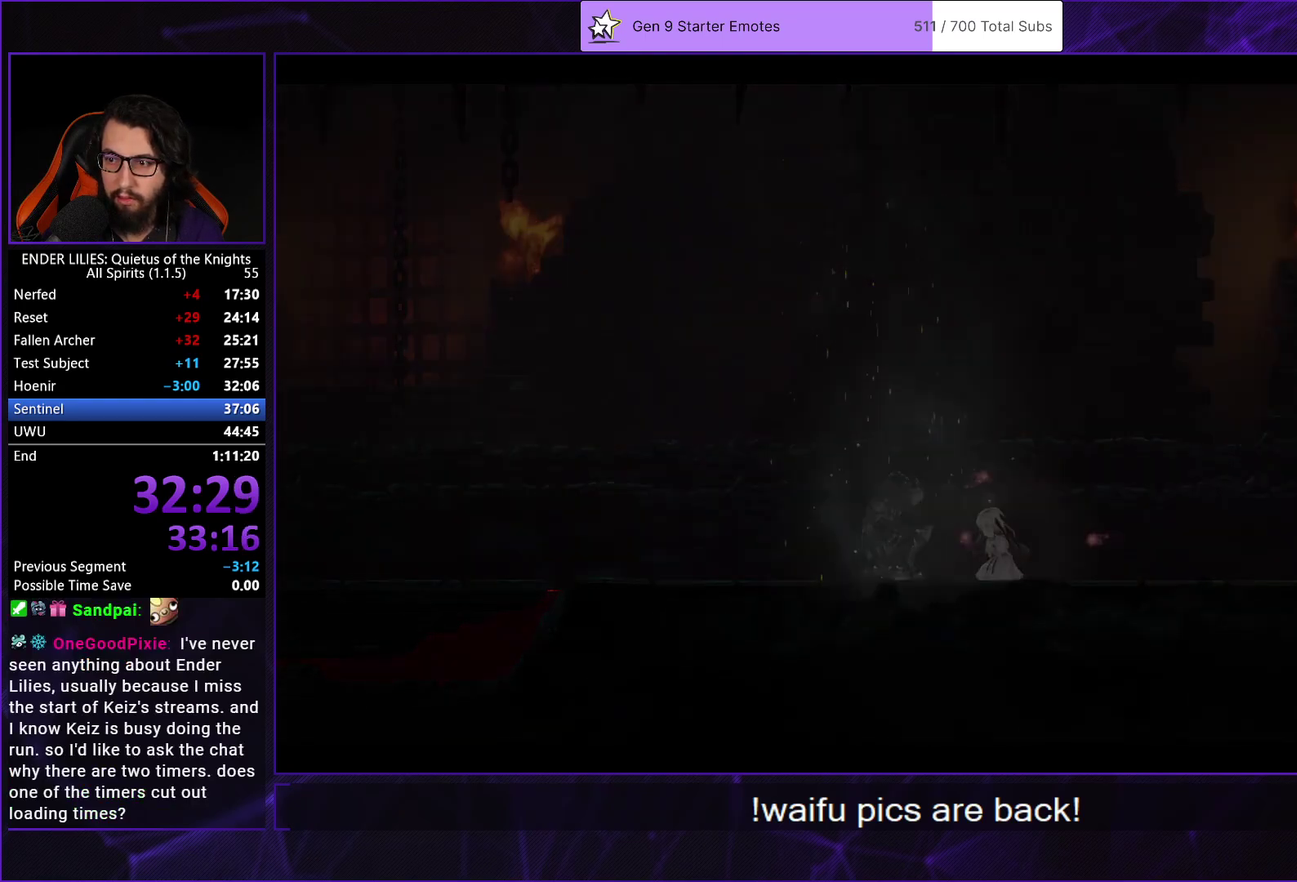
{"buttons": [], "left_stick": "center", "right_stick": "center", "events": [[17, "A", "down"], [100, "DPAD_LEFT", "up"], [117, "A", "up"], [183, "A", "down"], [183, "DPAD_LEFT", "down"], [283, "A", "up"], [300, "DPAD_LEFT", "up"]]}
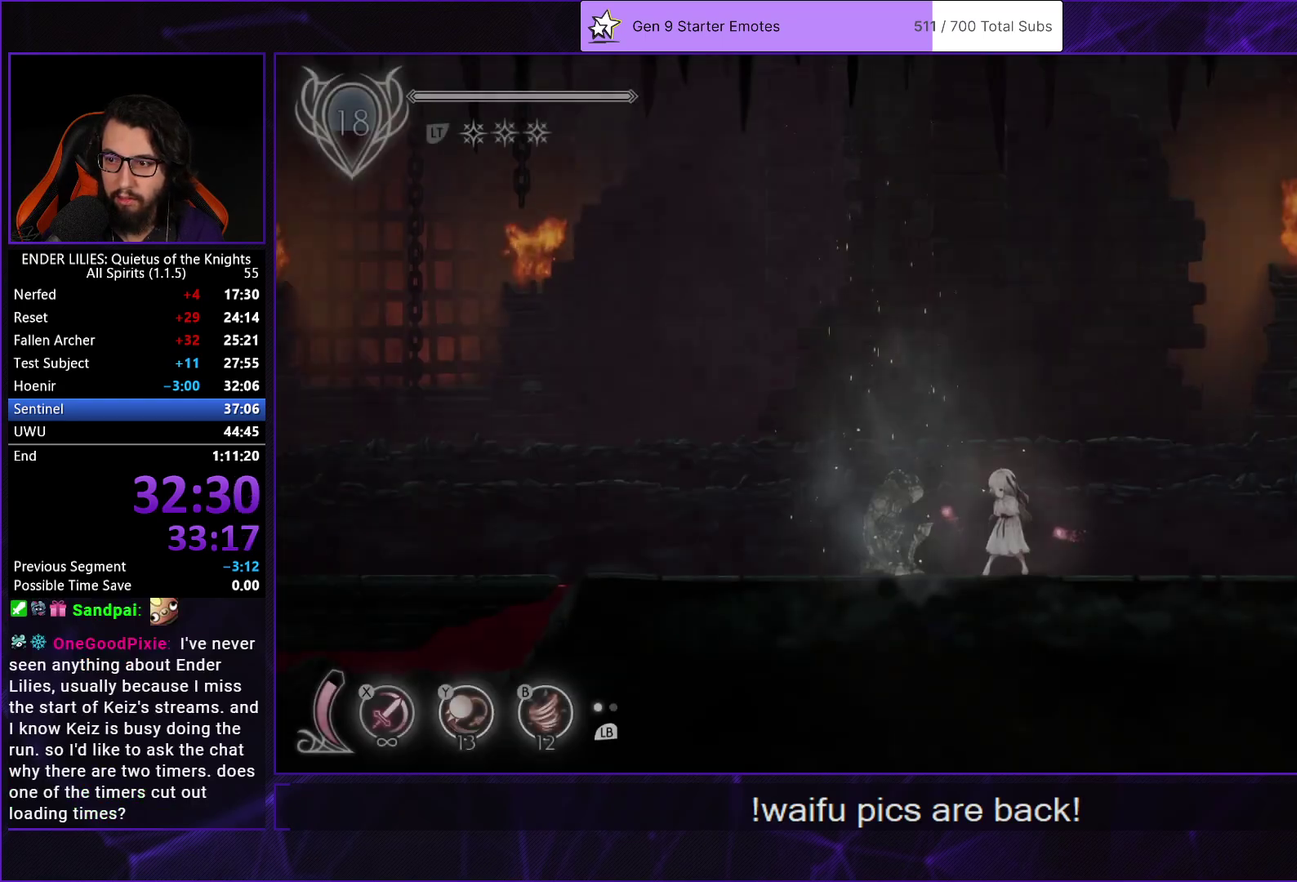
{"buttons": ["START"], "left_stick": "center", "right_stick": "center", "events": [[117, "START", "down"], [283, "START", "up"], [467, "START", "down"]]}
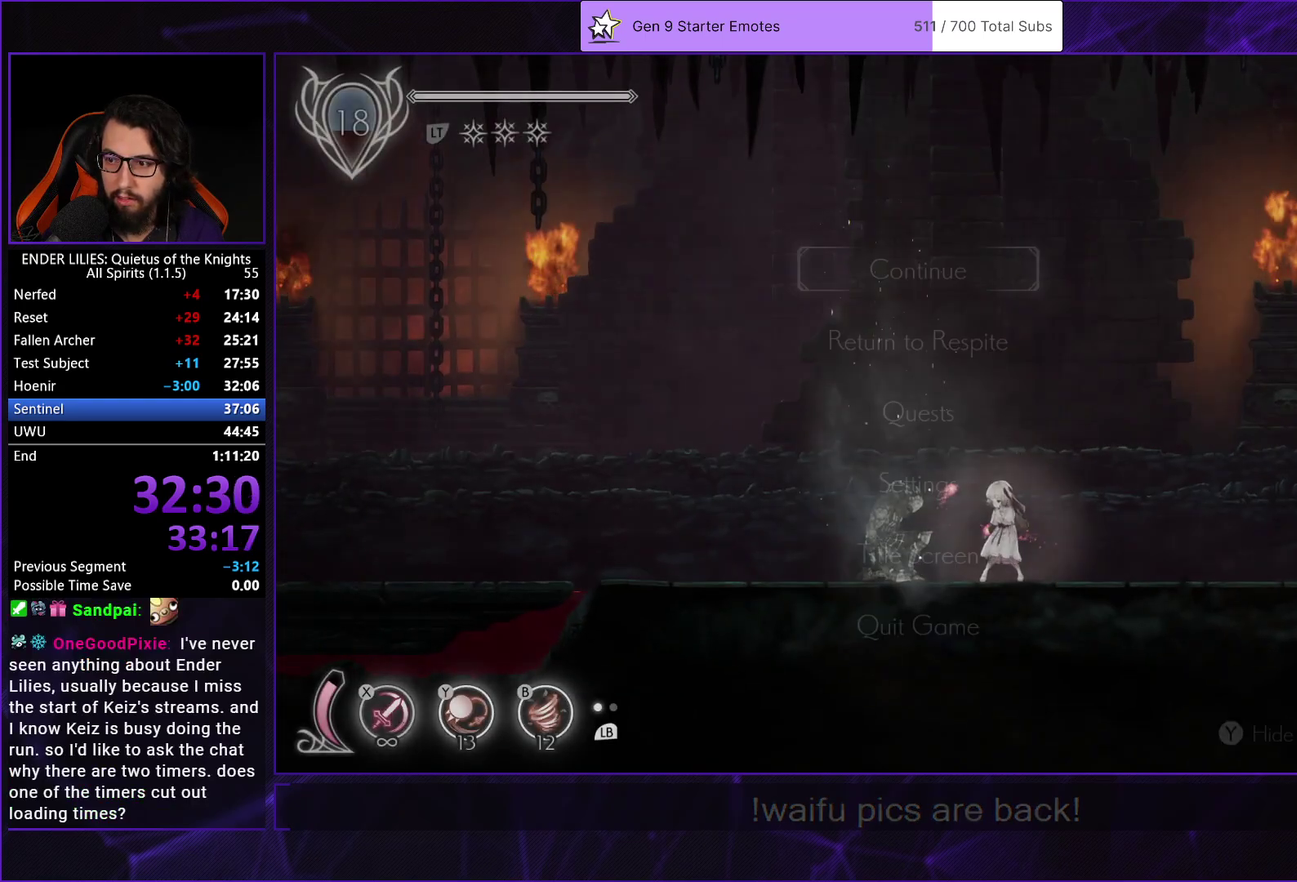
{"buttons": ["DPAD_LEFT"], "left_stick": "center", "right_stick": "center", "events": [[67, "START", "up"], [317, "DPAD_DOWN", "down"], [383, "A", "down"], [417, "DPAD_DOWN", "up"], [450, "A", "up"], [500, "DPAD_LEFT", "down"]]}
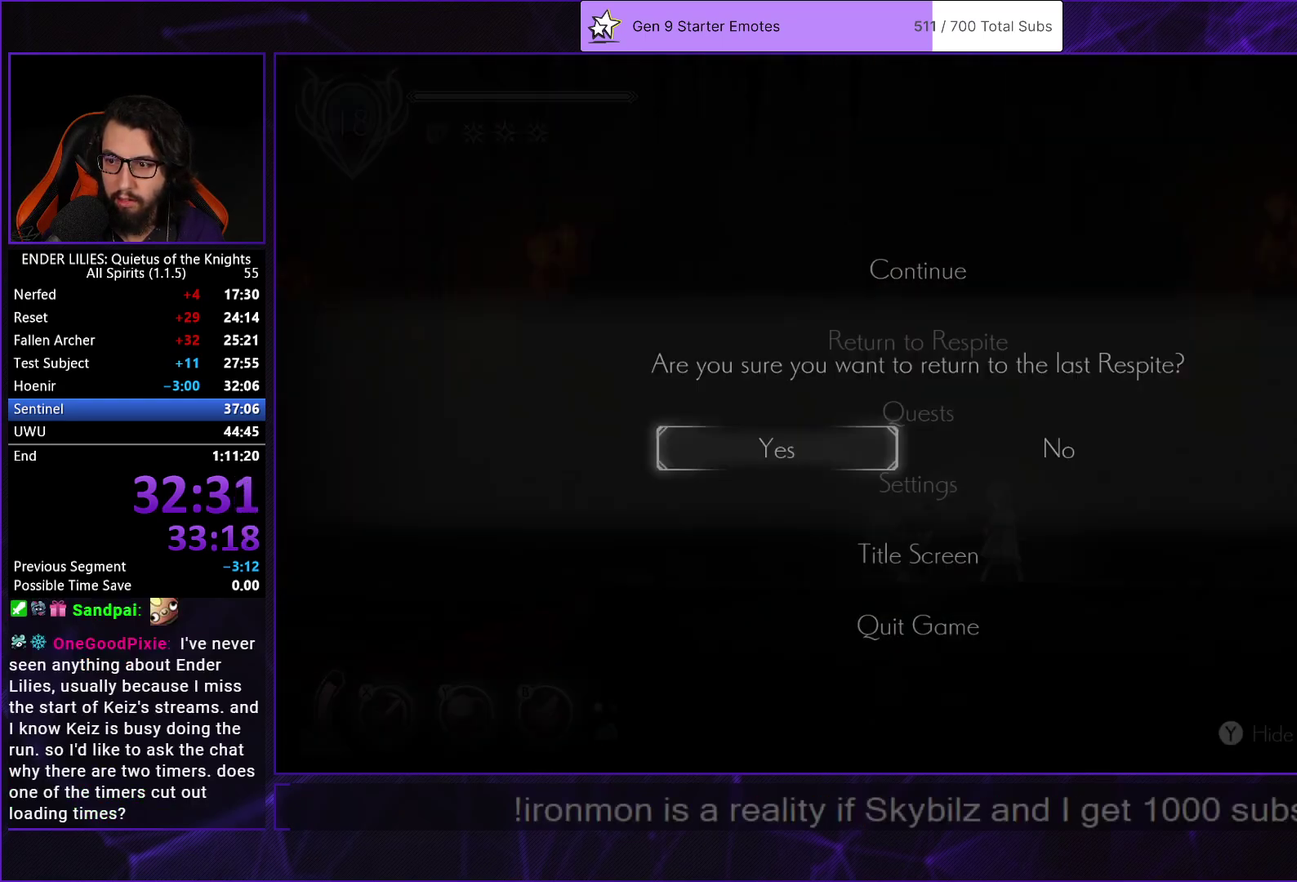
{"buttons": ["A"], "left_stick": "center", "right_stick": "center", "events": [[33, "A", "down"], [67, "DPAD_LEFT", "up"], [83, "A", "up"], [150, "A", "down"], [217, "A", "up"], [267, "A", "down"], [333, "A", "up"], [383, "A", "down"], [433, "A", "up"], [483, "A", "down"]]}
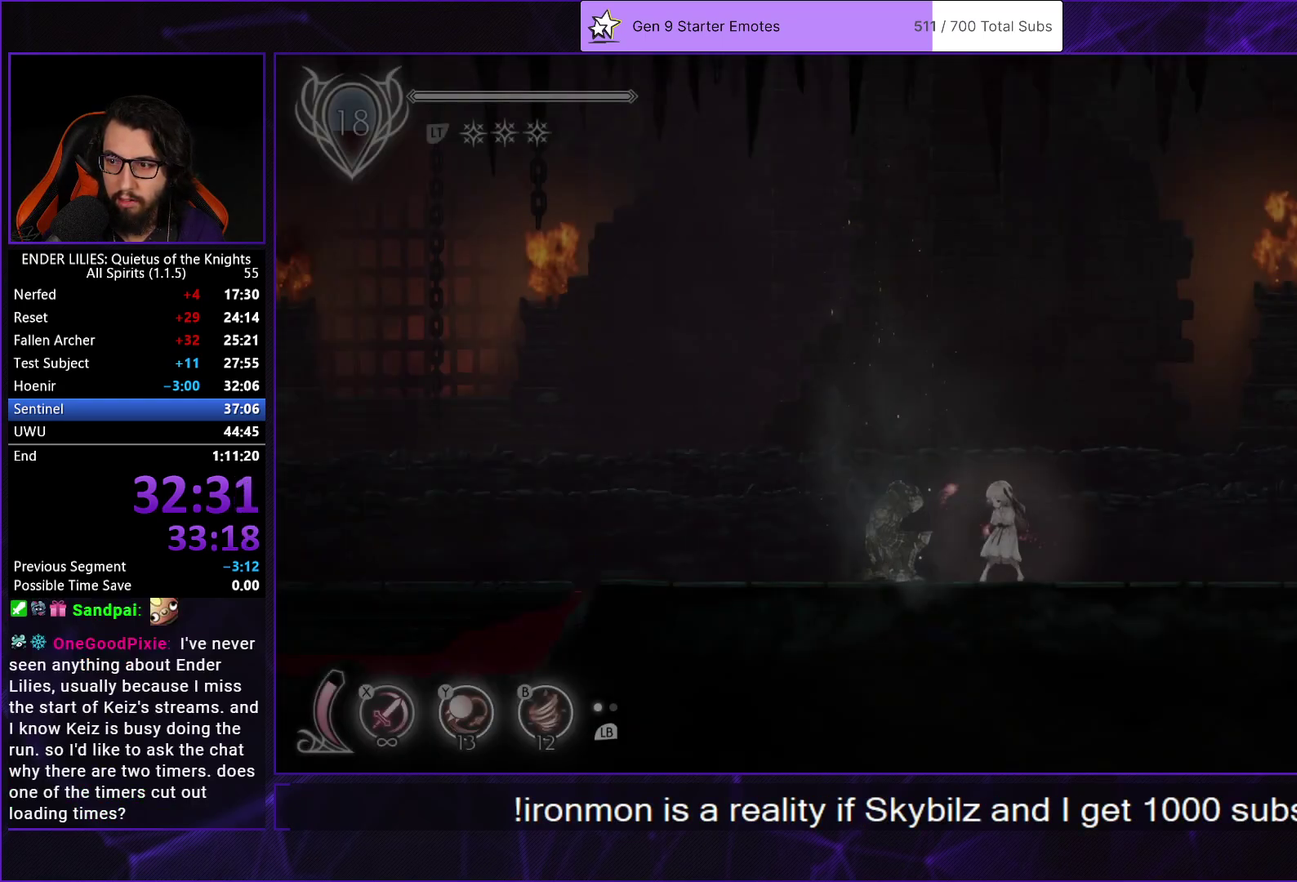
{"buttons": [], "left_stick": "center", "right_stick": "center", "events": [[50, "A", "up"], [100, "A", "down"], [267, "A", "up"], [333, "A", "down"], [383, "A", "up"], [433, "A", "down"], [500, "A", "up"]]}